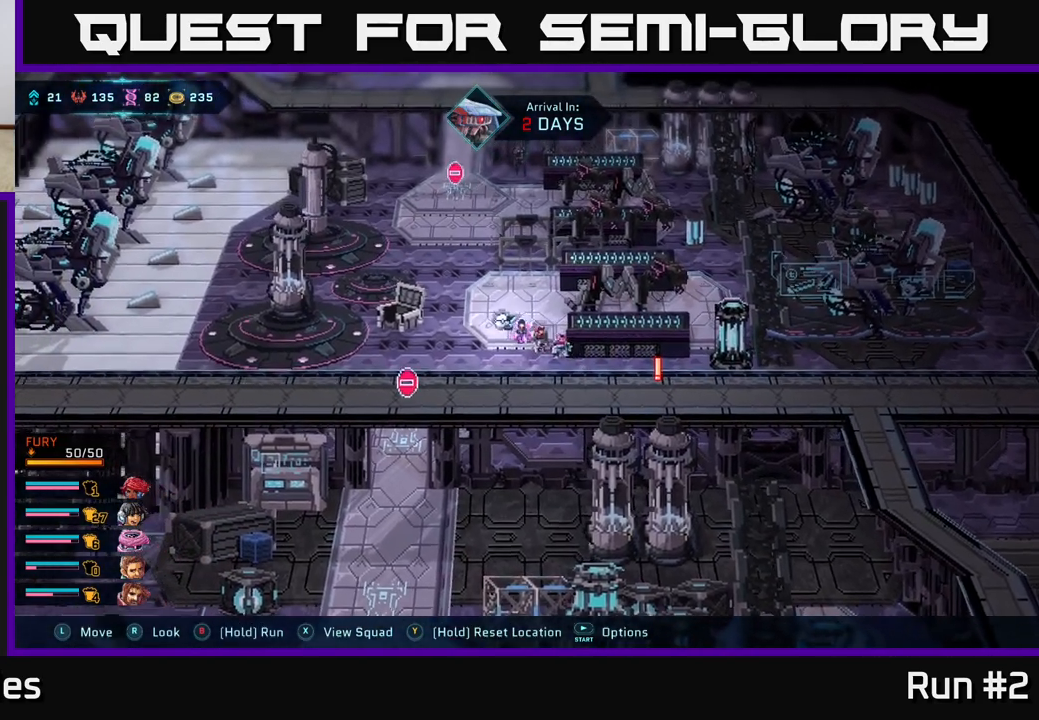
Gameplay with a controller (Xbox layout); each line is a JSON object with the inputs held at the frame after it. "events" lists button and stick changes between this image and that frame as [ms after this image, input, new state], when the widget could be followed in between.
{"buttons": [], "left_stick": "center", "right_stick": "center", "events": [[50, "left_stick", "up"], [150, "left_stick", "center"], [300, "X", "down"], [350, "X", "up"]]}
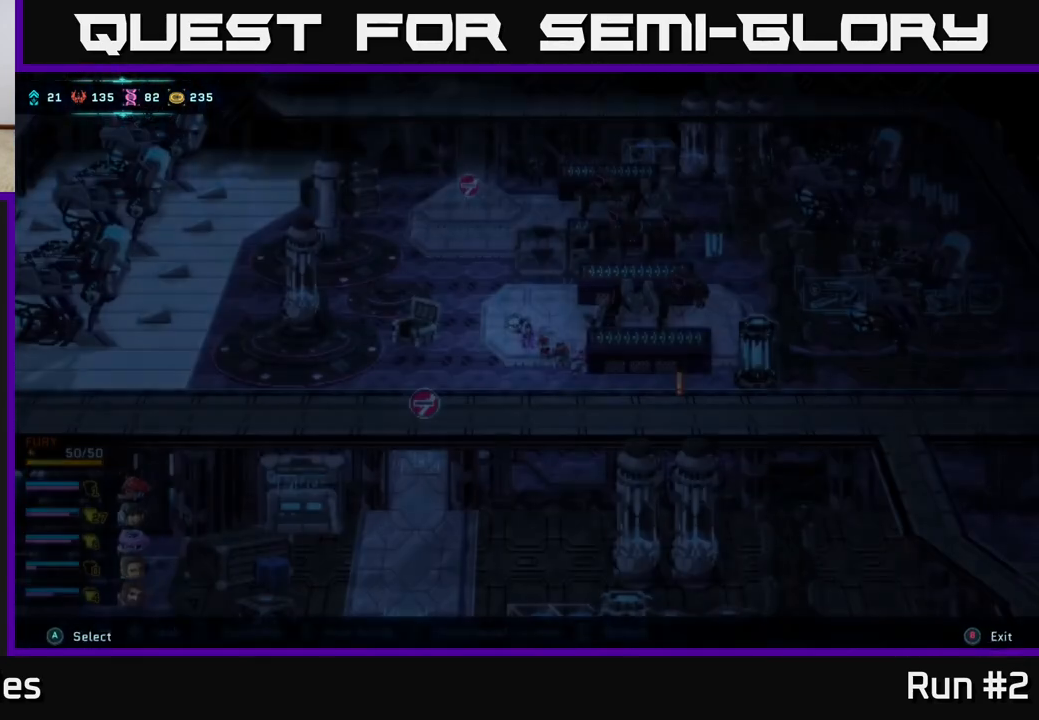
{"buttons": [], "left_stick": "center", "right_stick": "center", "events": []}
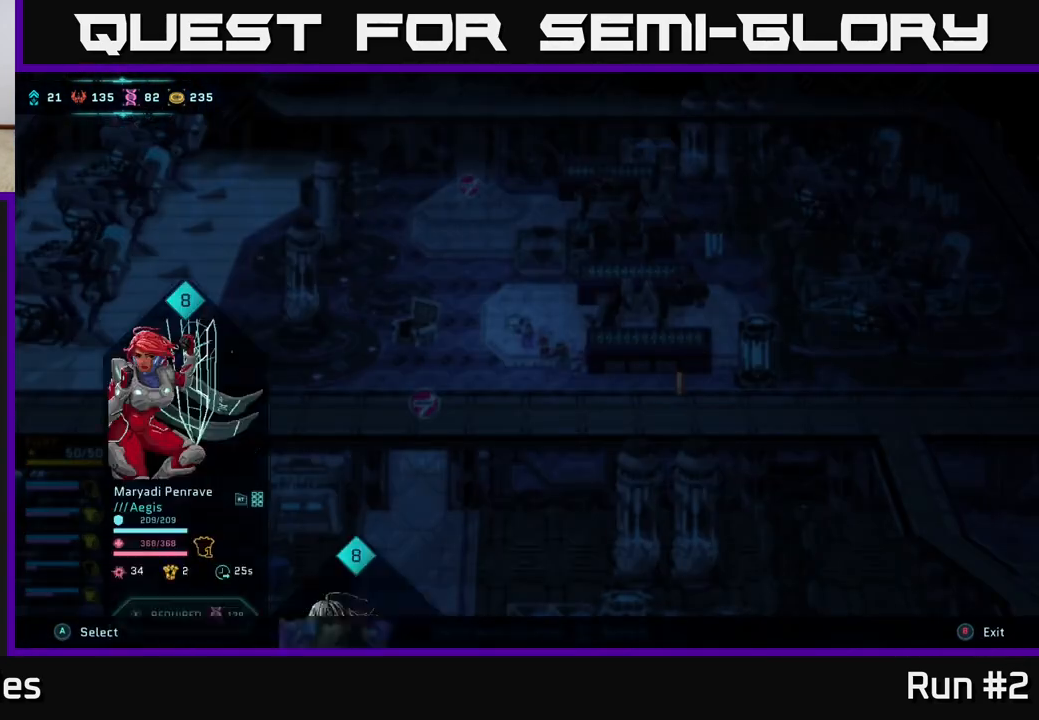
{"buttons": [], "left_stick": "center", "right_stick": "center", "events": []}
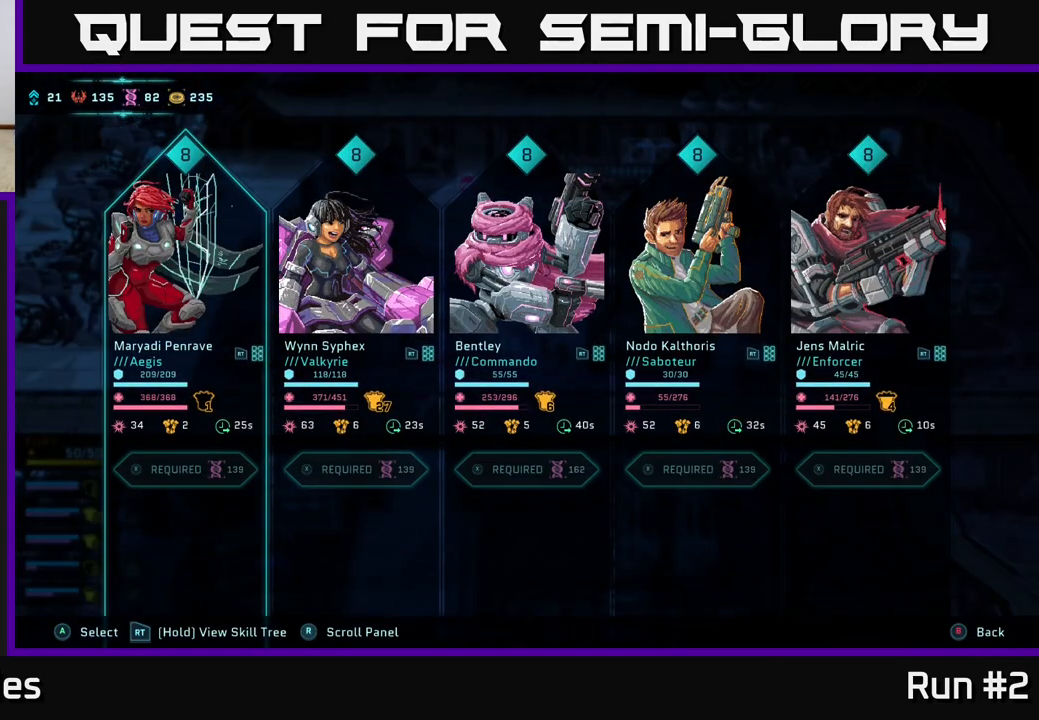
{"buttons": [], "left_stick": "center", "right_stick": "center", "events": []}
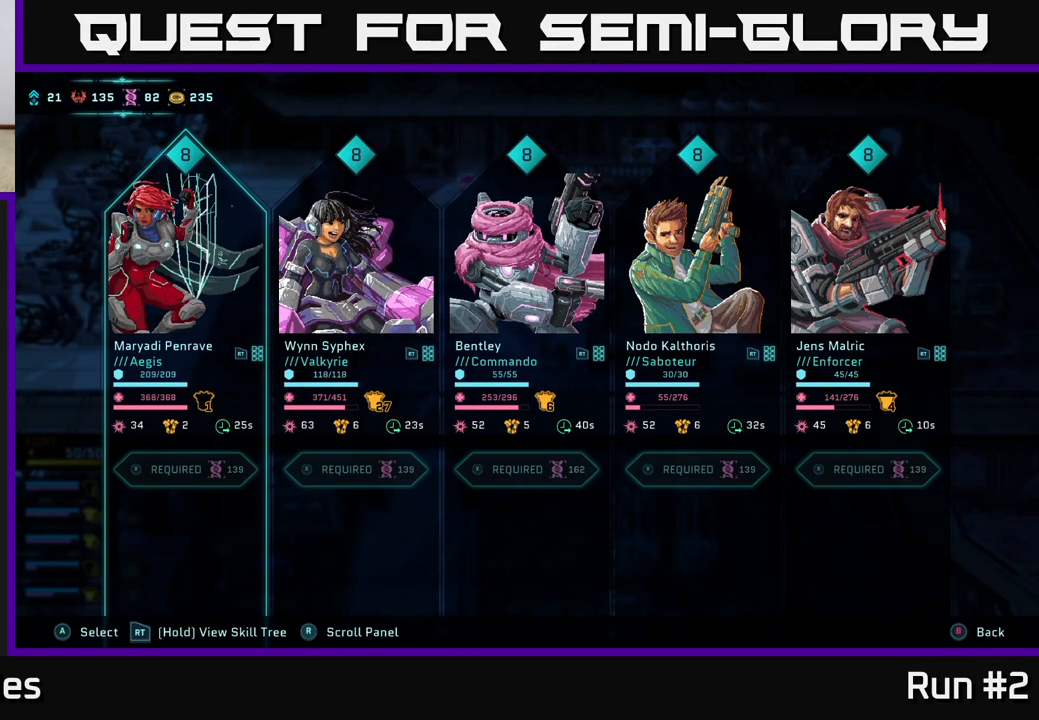
{"buttons": [], "left_stick": "center", "right_stick": "center", "events": [[83, "left_stick", "right"], [267, "left_stick", "center"]]}
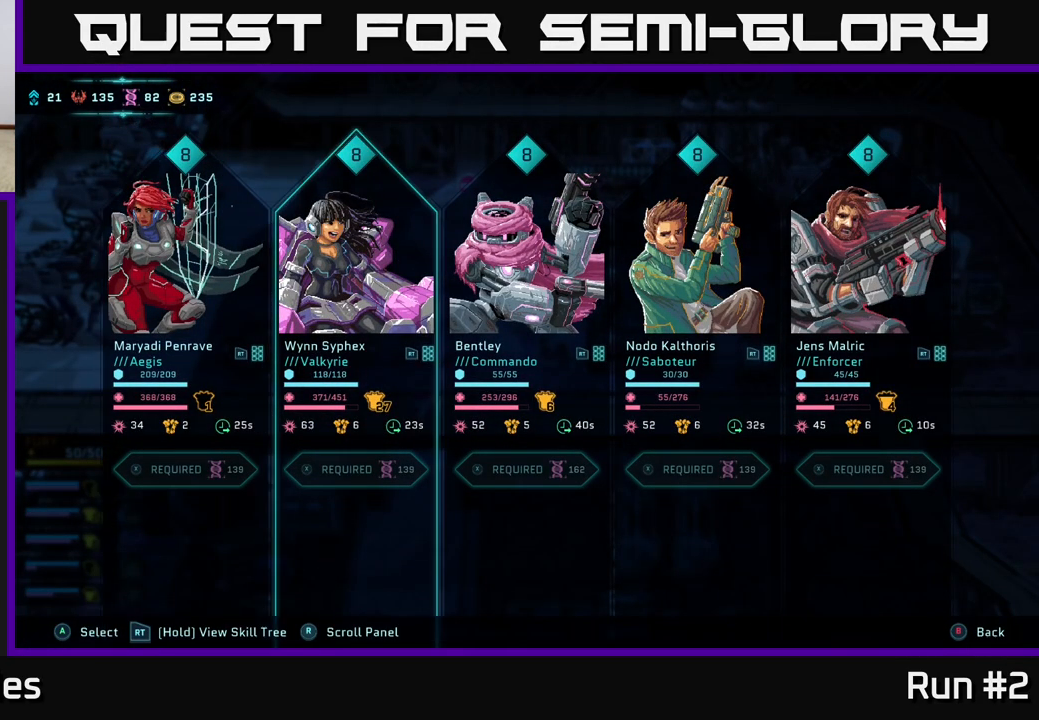
{"buttons": [], "left_stick": "center", "right_stick": "center", "events": [[283, "left_stick", "right"], [450, "left_stick", "center"]]}
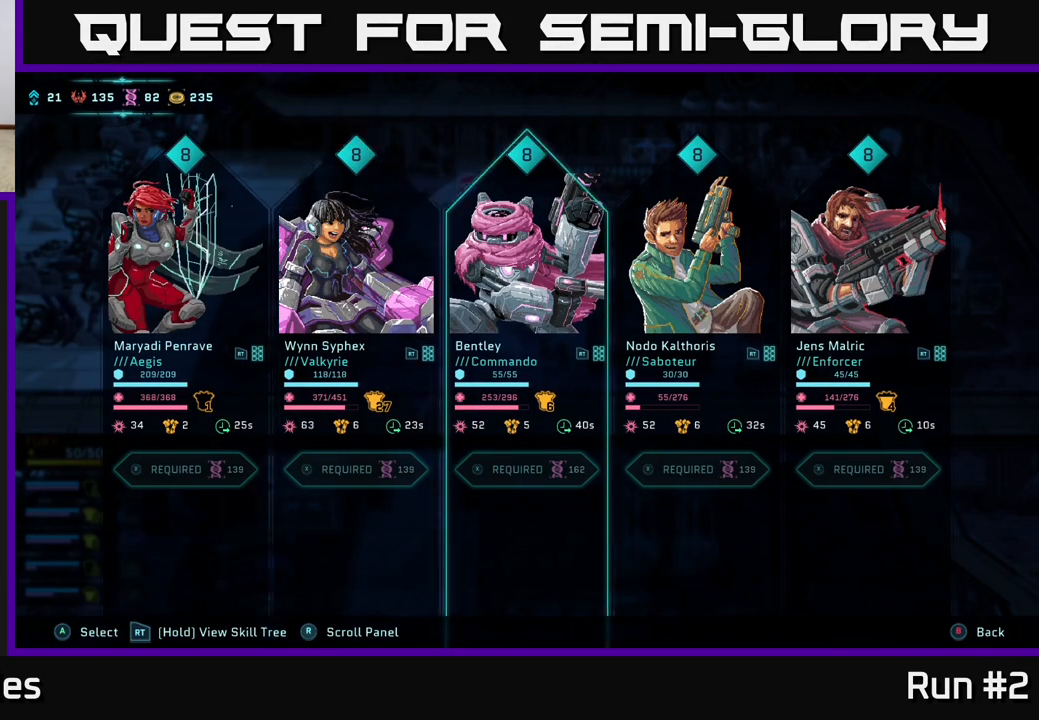
{"buttons": [], "left_stick": "right", "right_stick": "center", "events": [[83, "left_stick", "right"], [233, "left_stick", "center"], [350, "left_stick", "right"]]}
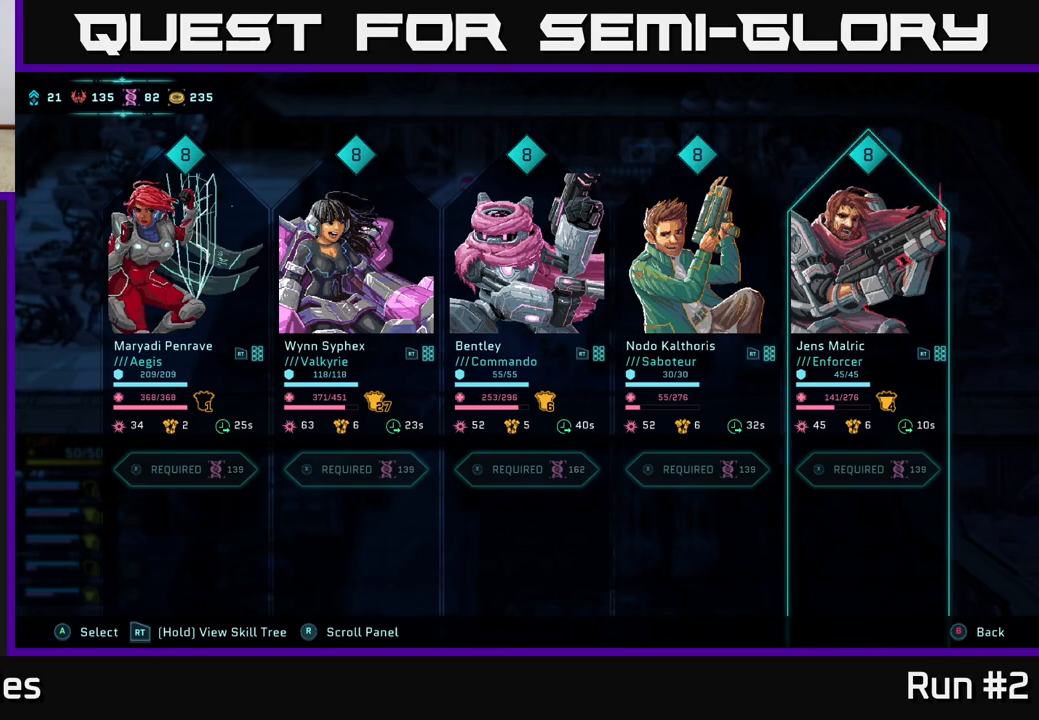
{"buttons": [], "left_stick": "left", "right_stick": "center", "events": [[17, "left_stick", "center"], [233, "left_stick", "left"], [400, "left_stick", "center"], [500, "left_stick", "left"]]}
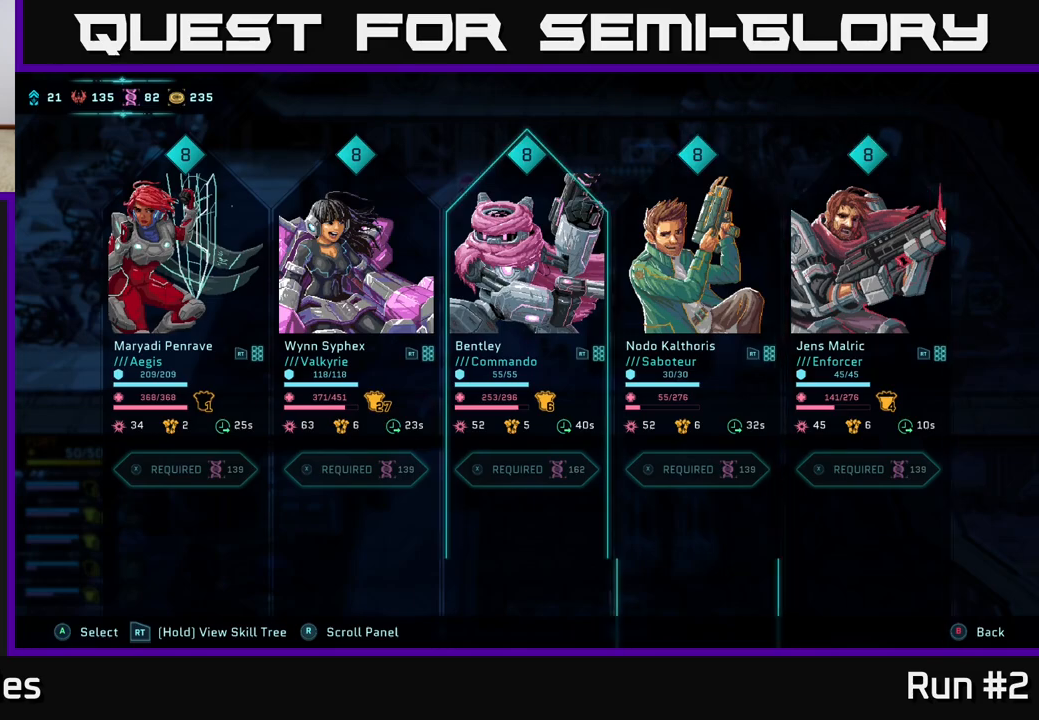
{"buttons": [], "left_stick": "center", "right_stick": "center", "events": [[167, "left_stick", "center"], [267, "left_stick", "left"], [417, "left_stick", "center"]]}
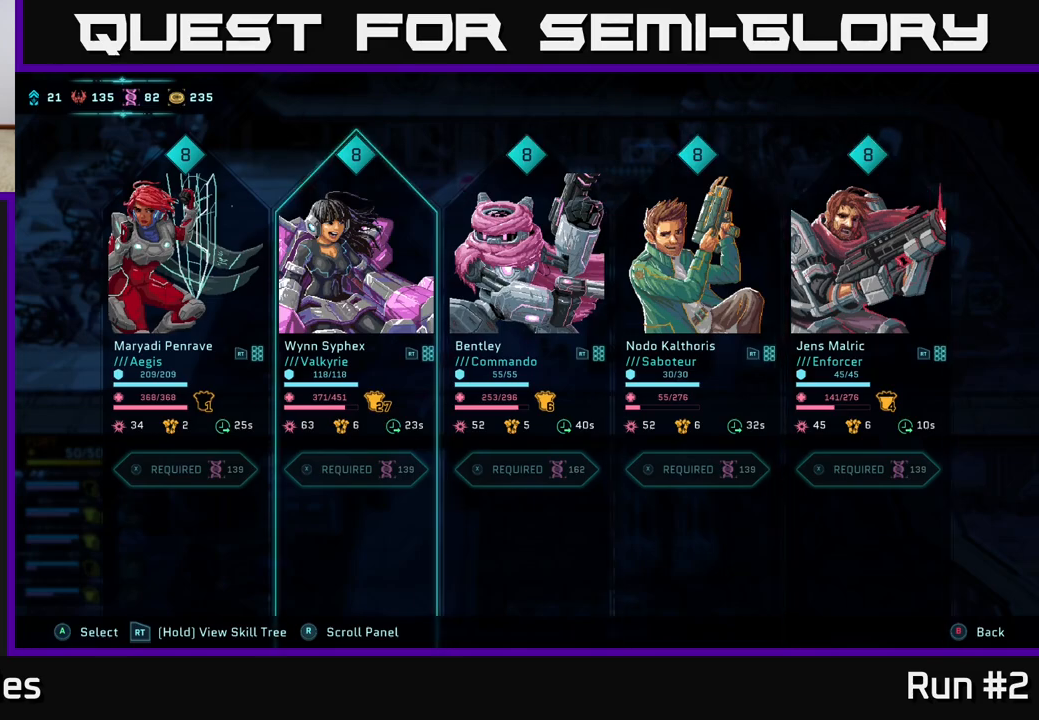
{"buttons": [], "left_stick": "right", "right_stick": "center", "events": [[33, "left_stick", "left"], [183, "left_stick", "center"], [433, "left_stick", "right"]]}
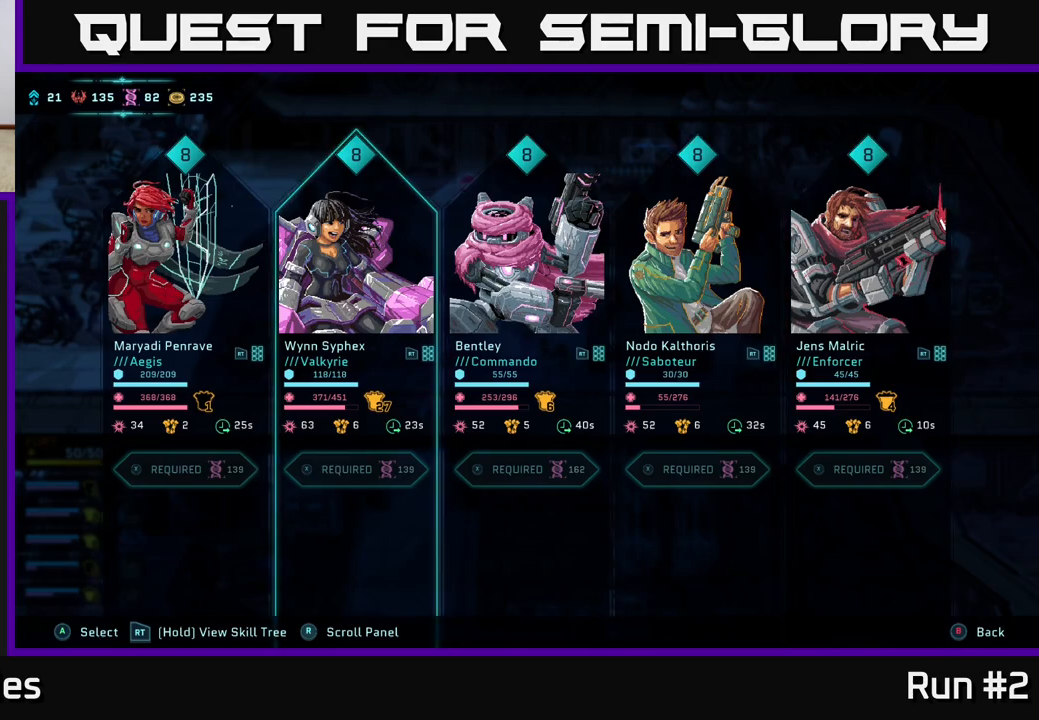
{"buttons": [], "left_stick": "right", "right_stick": "center", "events": [[67, "left_stick", "center"], [183, "left_stick", "right"], [333, "left_stick", "center"], [417, "left_stick", "right"]]}
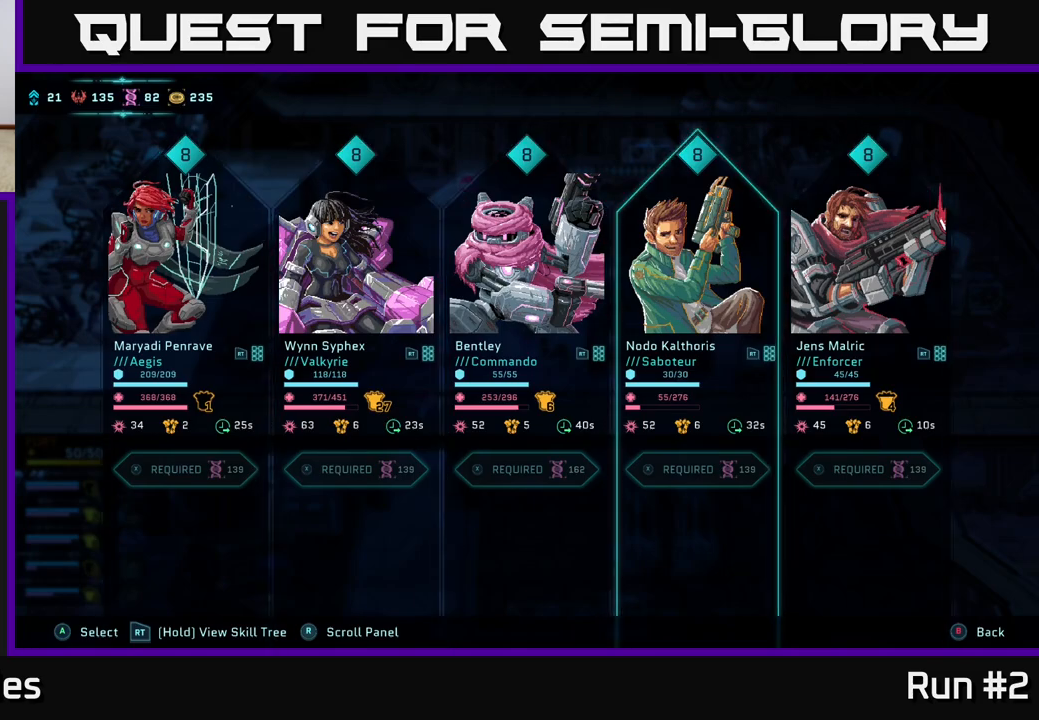
{"buttons": [], "left_stick": "center", "right_stick": "center", "events": [[67, "left_stick", "center"], [150, "left_stick", "right"], [300, "left_stick", "center"]]}
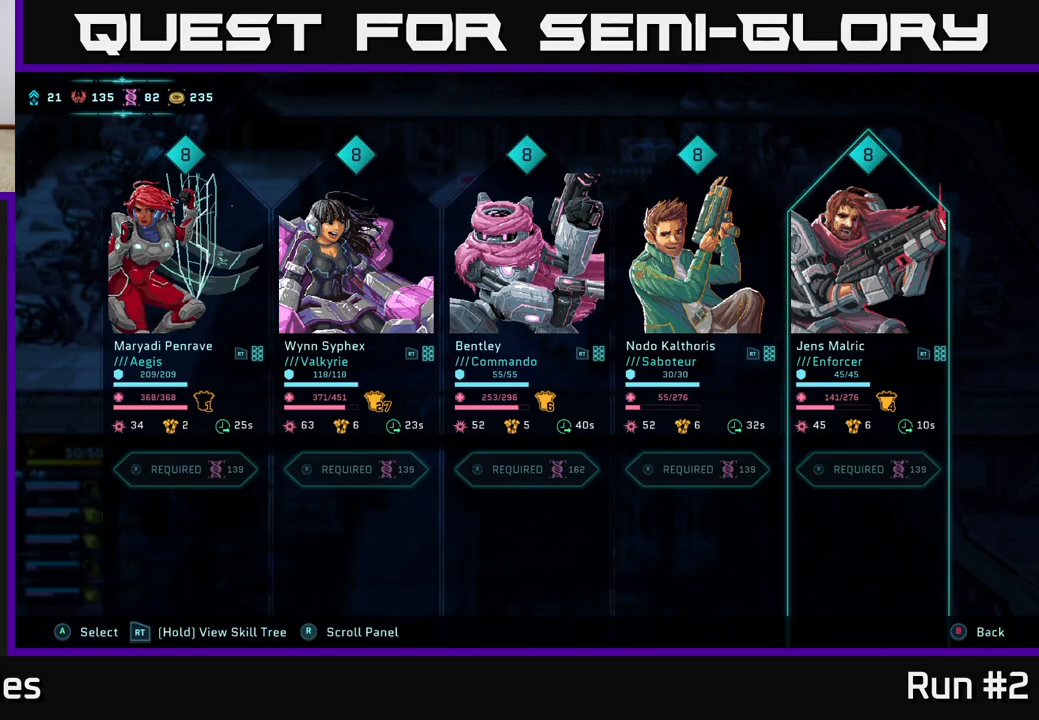
{"buttons": [], "left_stick": "center", "right_stick": "center", "events": [[217, "B", "down"], [267, "B", "up"]]}
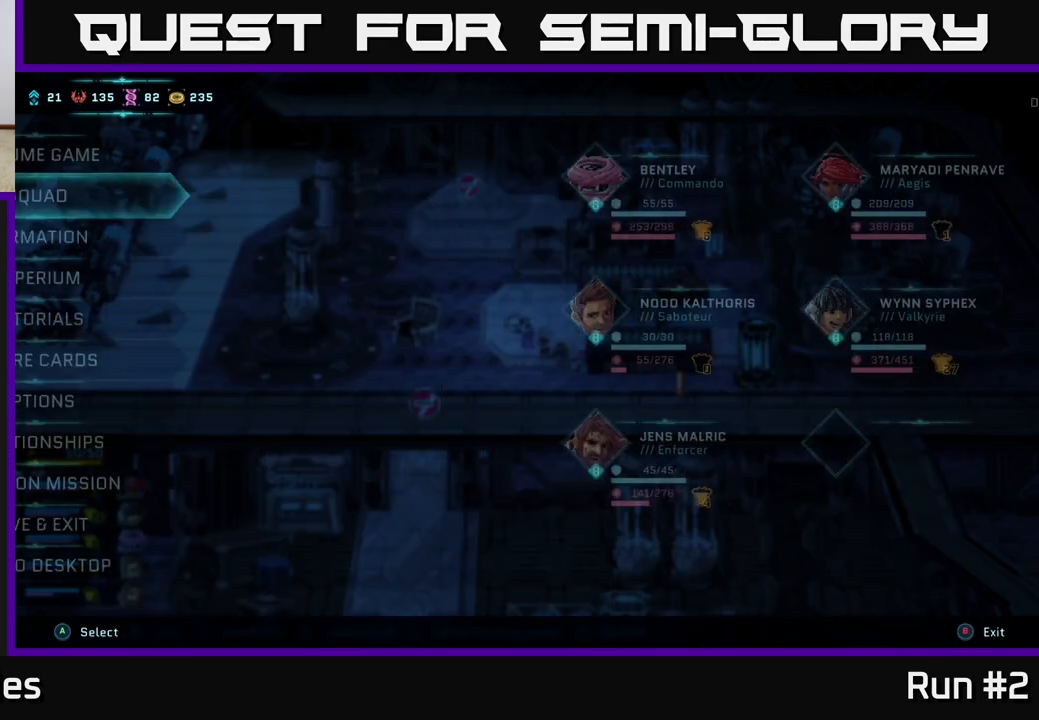
{"buttons": [], "left_stick": "center", "right_stick": "center", "events": [[150, "left_stick", "down-right"], [267, "left_stick", "down"], [433, "left_stick", "center"]]}
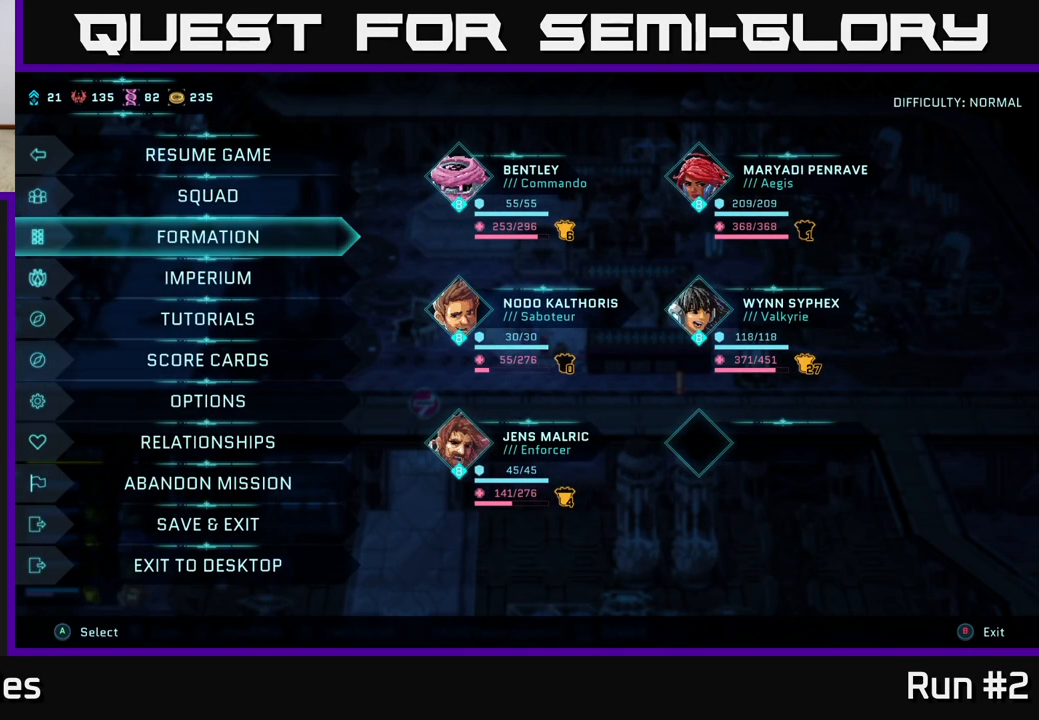
{"buttons": [], "left_stick": "down", "right_stick": "center", "events": [[17, "B", "down"], [83, "B", "up"], [233, "left_stick", "down"]]}
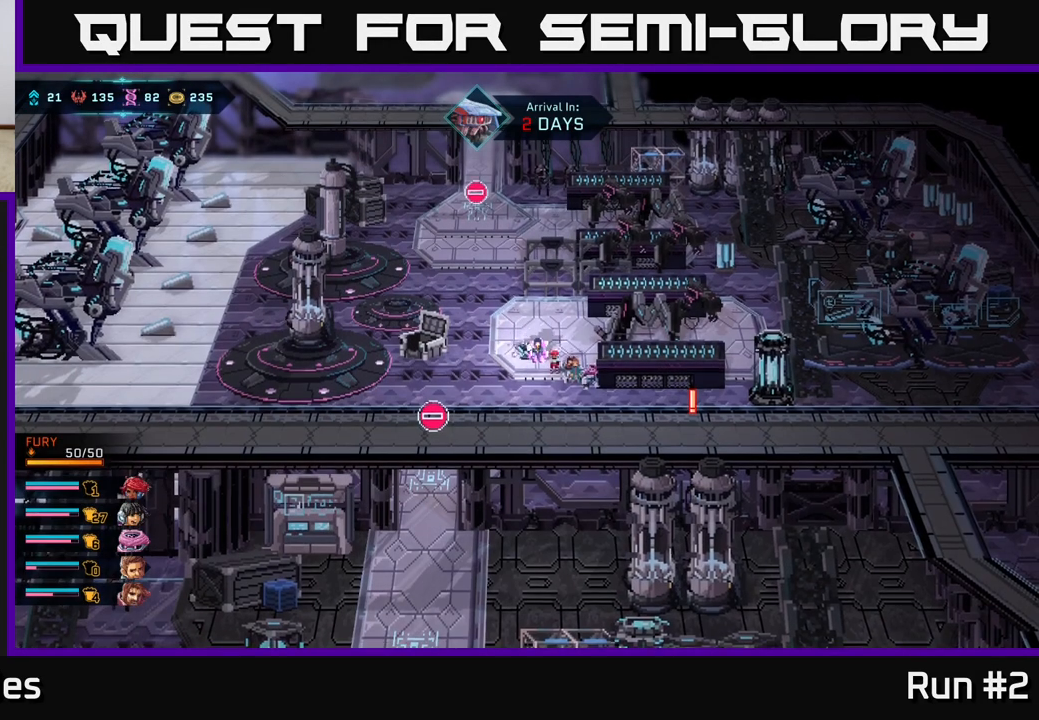
{"buttons": [], "left_stick": "down-right", "right_stick": "center", "events": [[233, "left_stick", "down-right"]]}
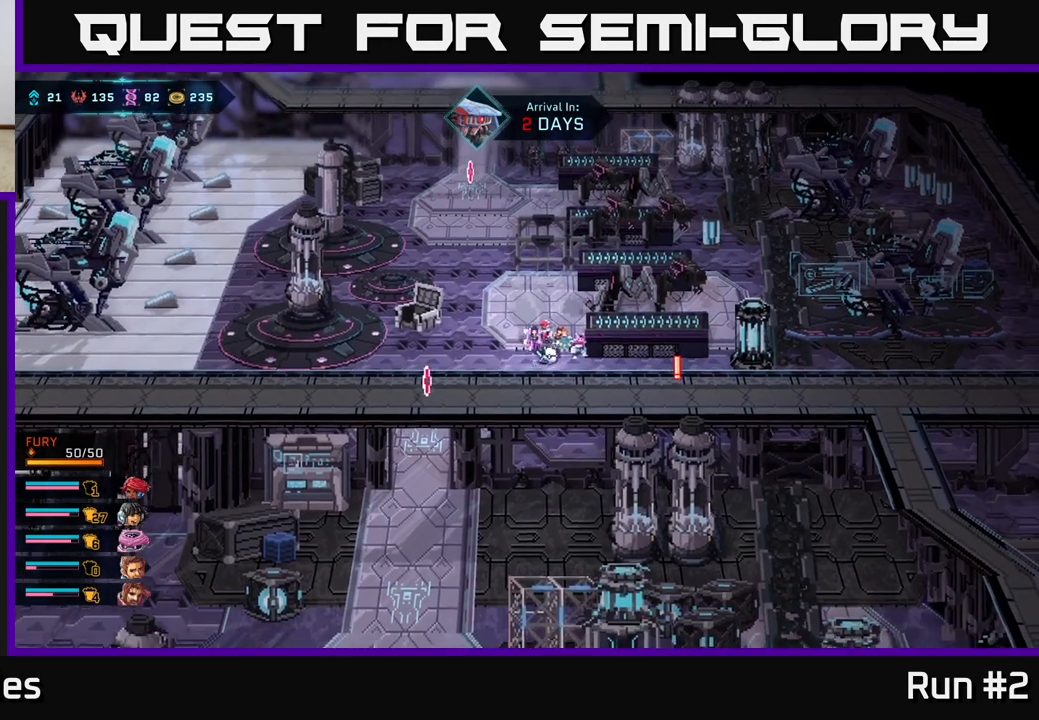
{"buttons": [], "left_stick": "right", "right_stick": "center", "events": [[17, "left_stick", "right"]]}
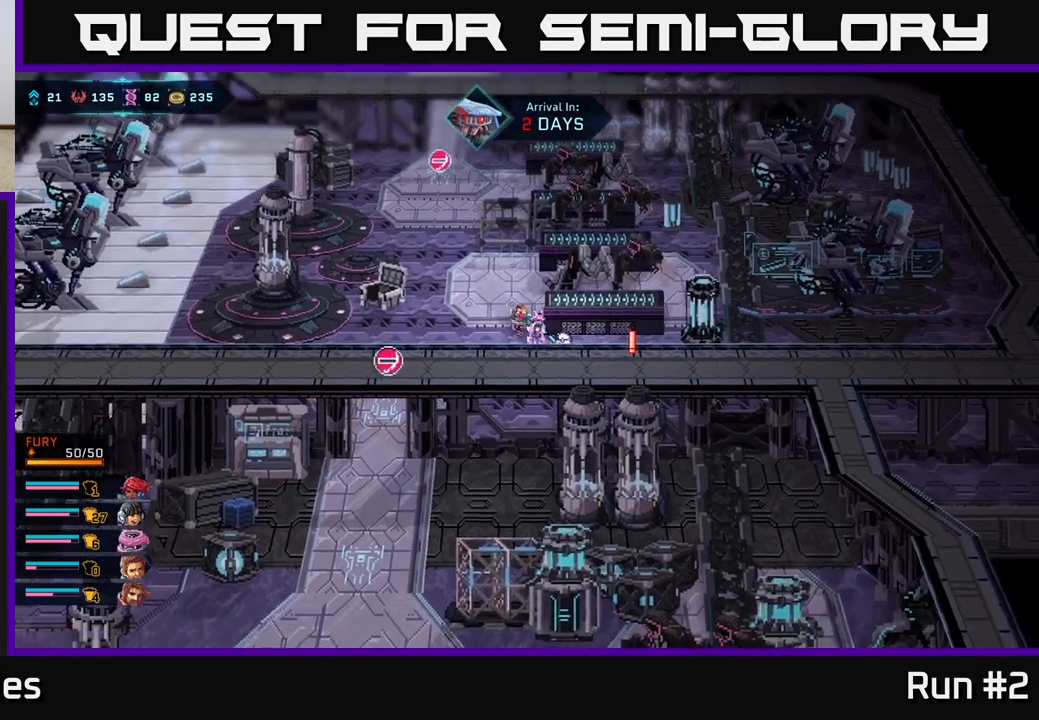
{"buttons": [], "left_stick": "right", "right_stick": "center", "events": []}
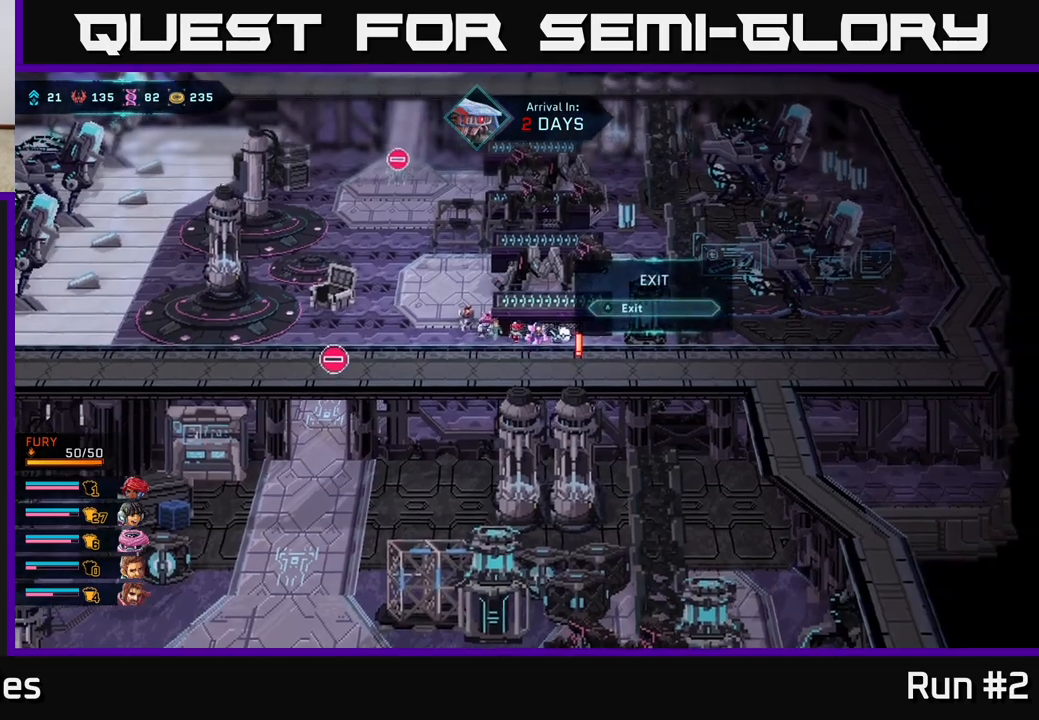
{"buttons": [], "left_stick": "center", "right_stick": "center", "events": [[83, "X", "down"], [100, "left_stick", "center"], [150, "X", "up"]]}
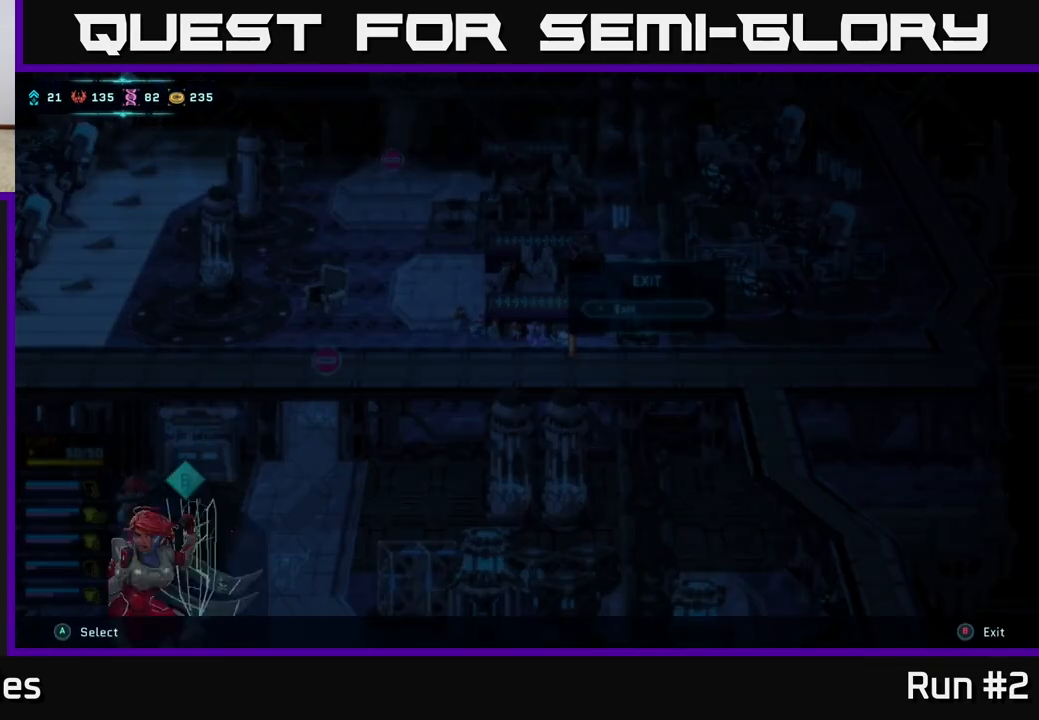
{"buttons": [], "left_stick": "center", "right_stick": "center", "events": []}
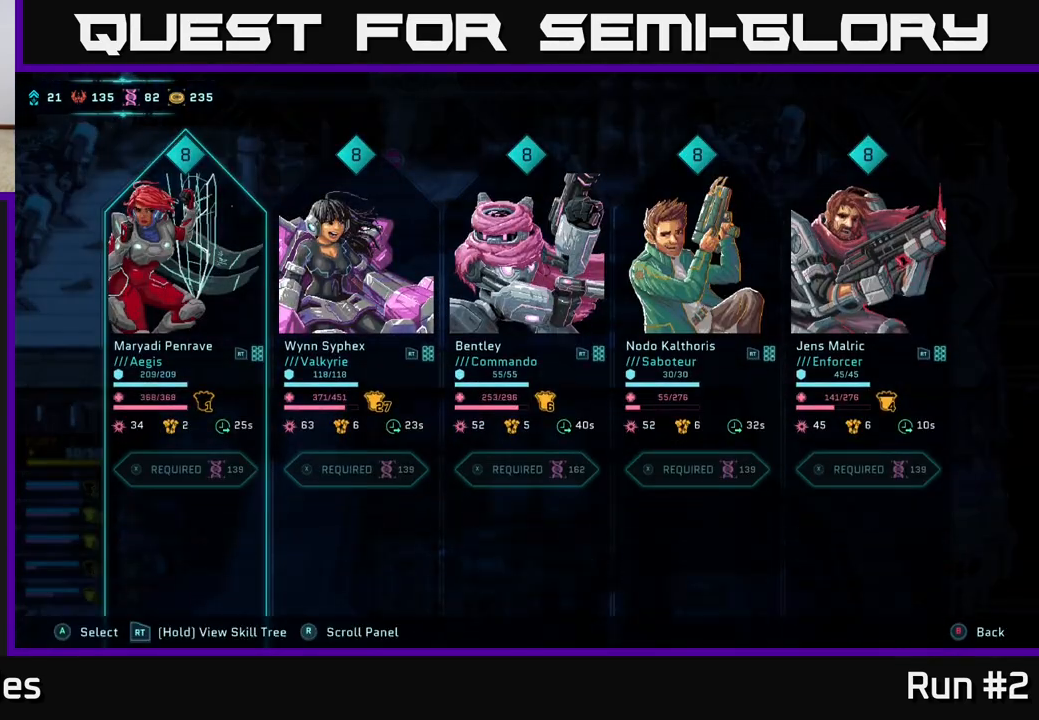
{"buttons": [], "left_stick": "center", "right_stick": "center", "events": [[317, "X", "down"], [383, "X", "up"]]}
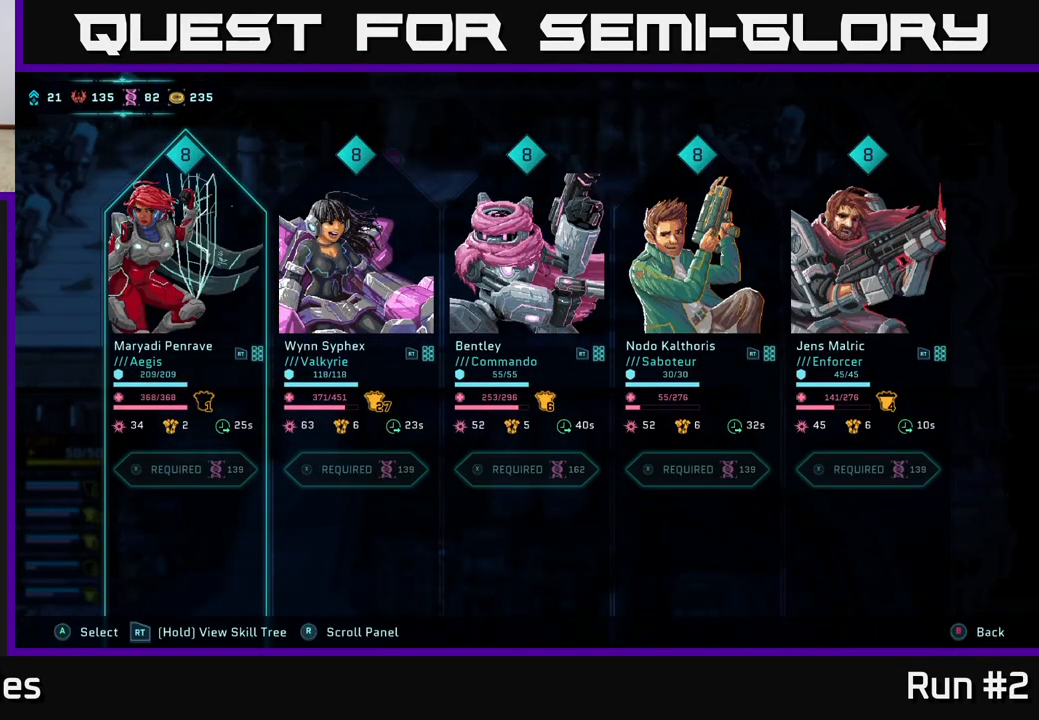
{"buttons": [], "left_stick": "center", "right_stick": "center", "events": [[333, "B", "down"], [400, "B", "up"]]}
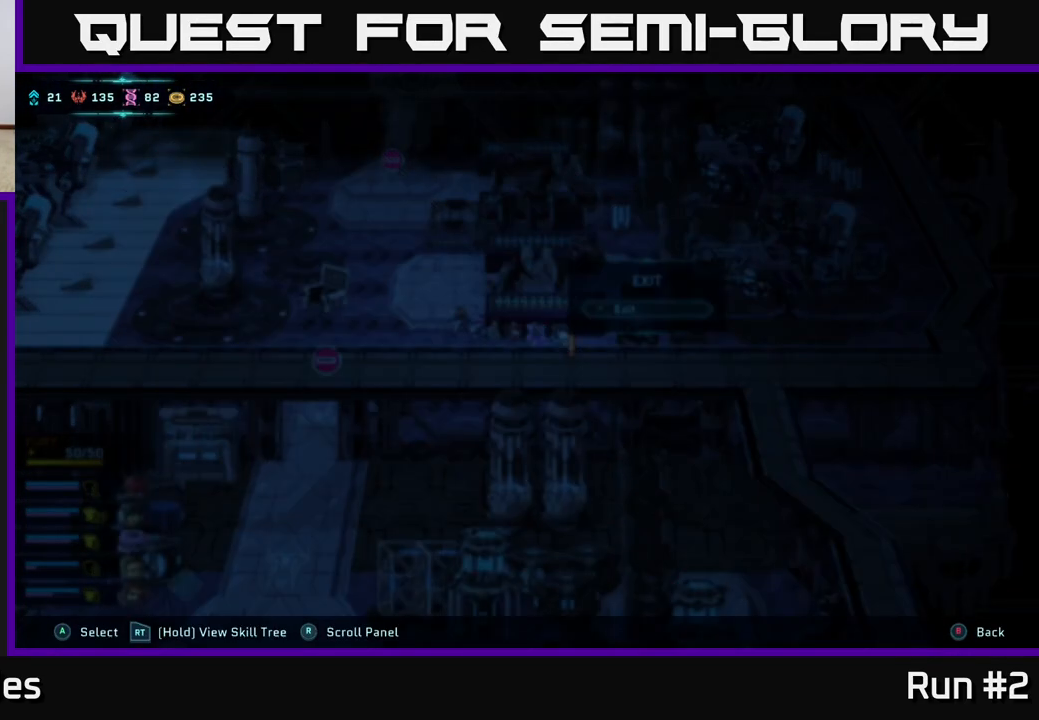
{"buttons": [], "left_stick": "center", "right_stick": "center", "events": [[267, "left_stick", "down-right"], [367, "A", "down"], [467, "A", "up"], [483, "left_stick", "center"]]}
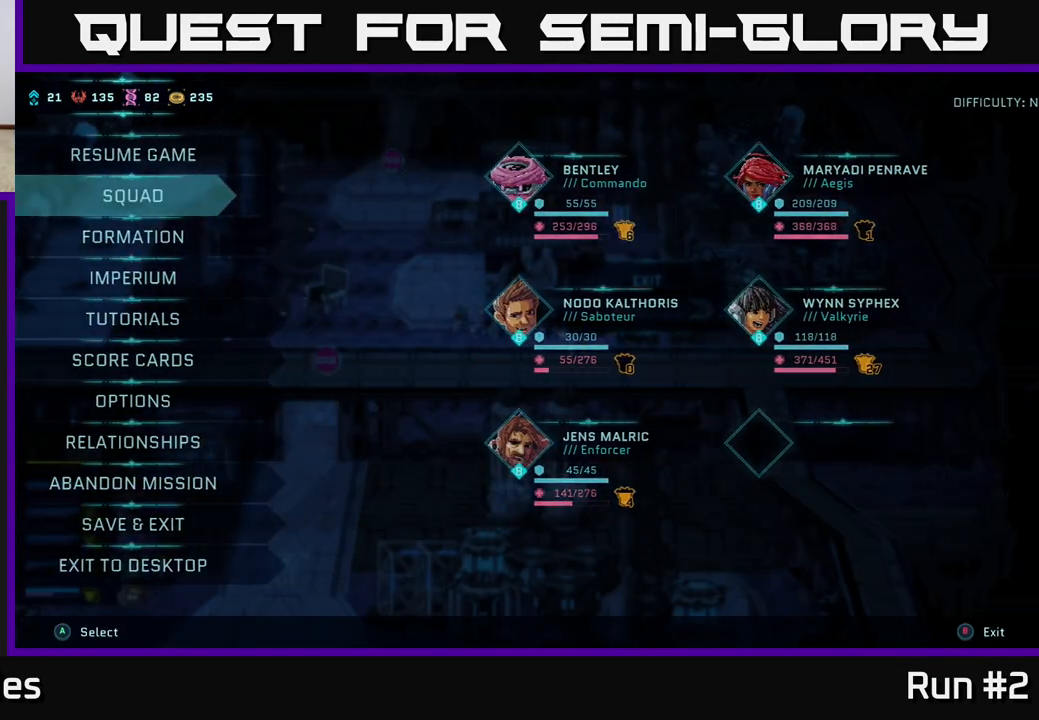
{"buttons": ["B"], "left_stick": "center", "right_stick": "center", "events": [[333, "B", "down"], [433, "B", "up"], [500, "B", "down"]]}
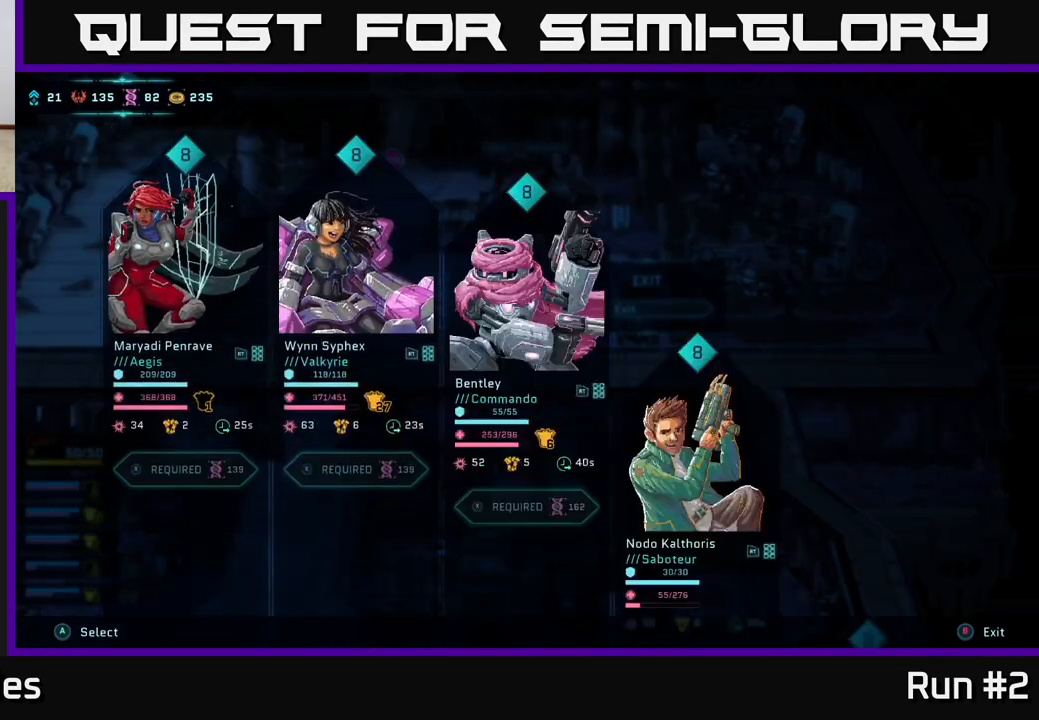
{"buttons": ["B"], "left_stick": "center", "right_stick": "center", "events": [[83, "B", "up"], [167, "B", "down"], [250, "B", "up"], [317, "B", "down"], [400, "B", "up"], [467, "B", "down"]]}
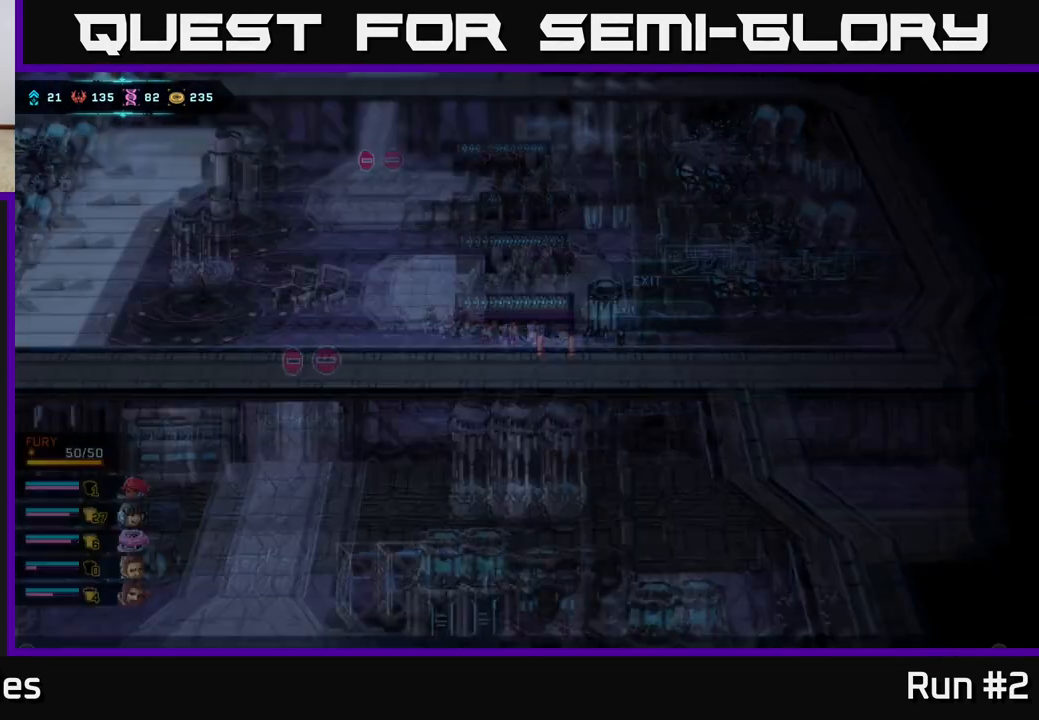
{"buttons": [], "left_stick": "center", "right_stick": "center", "events": [[83, "B", "up"], [200, "B", "down"], [333, "B", "up"]]}
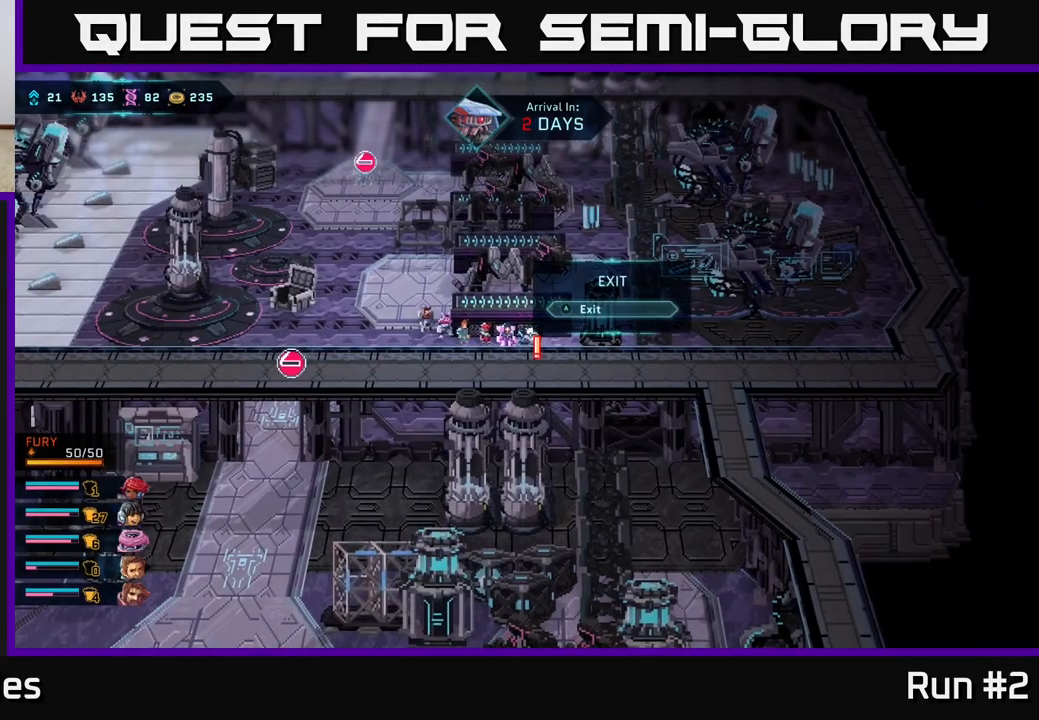
{"buttons": [], "left_stick": "center", "right_stick": "center", "events": [[100, "A", "down"], [183, "A", "up"]]}
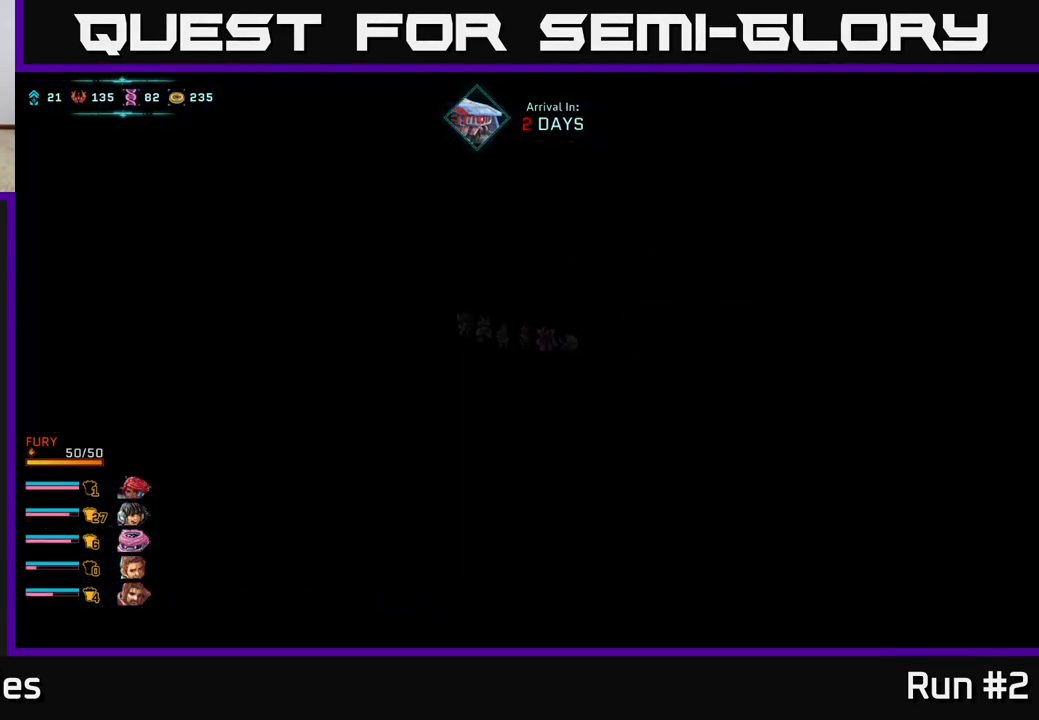
{"buttons": [], "left_stick": "center", "right_stick": "center", "events": []}
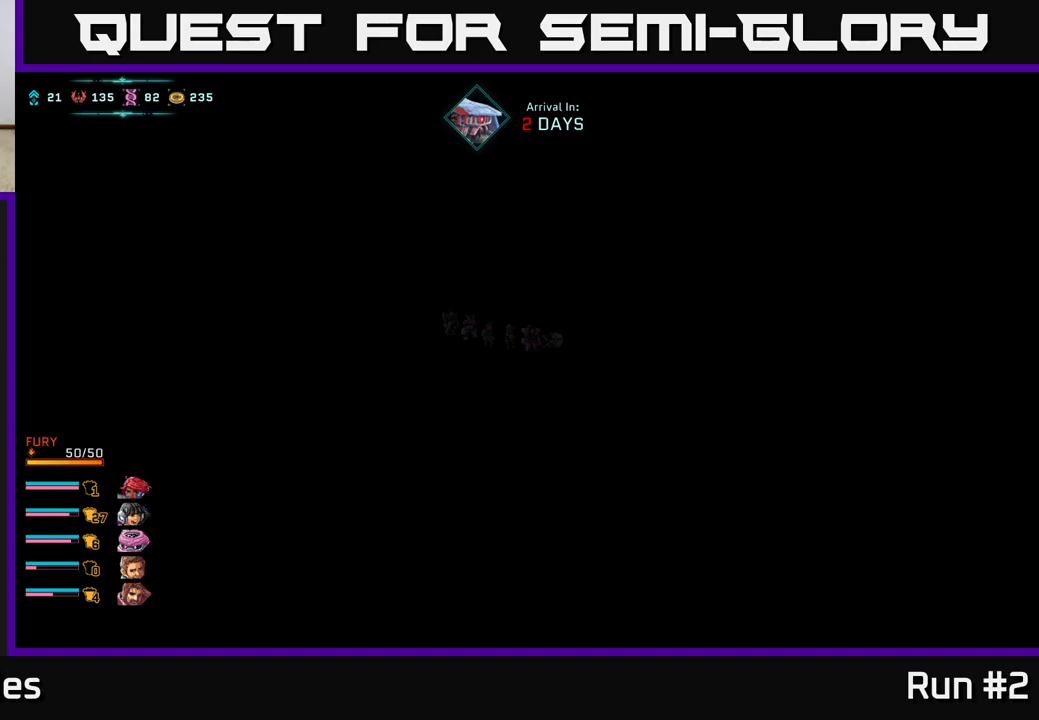
{"buttons": [], "left_stick": "center", "right_stick": "center", "events": []}
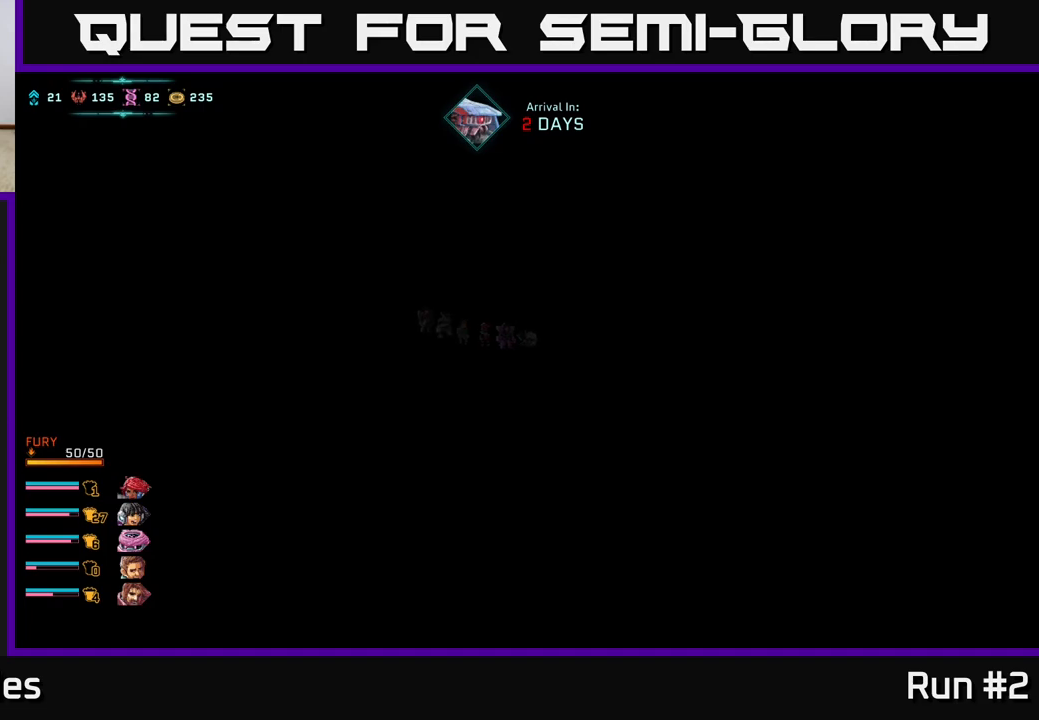
{"buttons": [], "left_stick": "center", "right_stick": "center", "events": []}